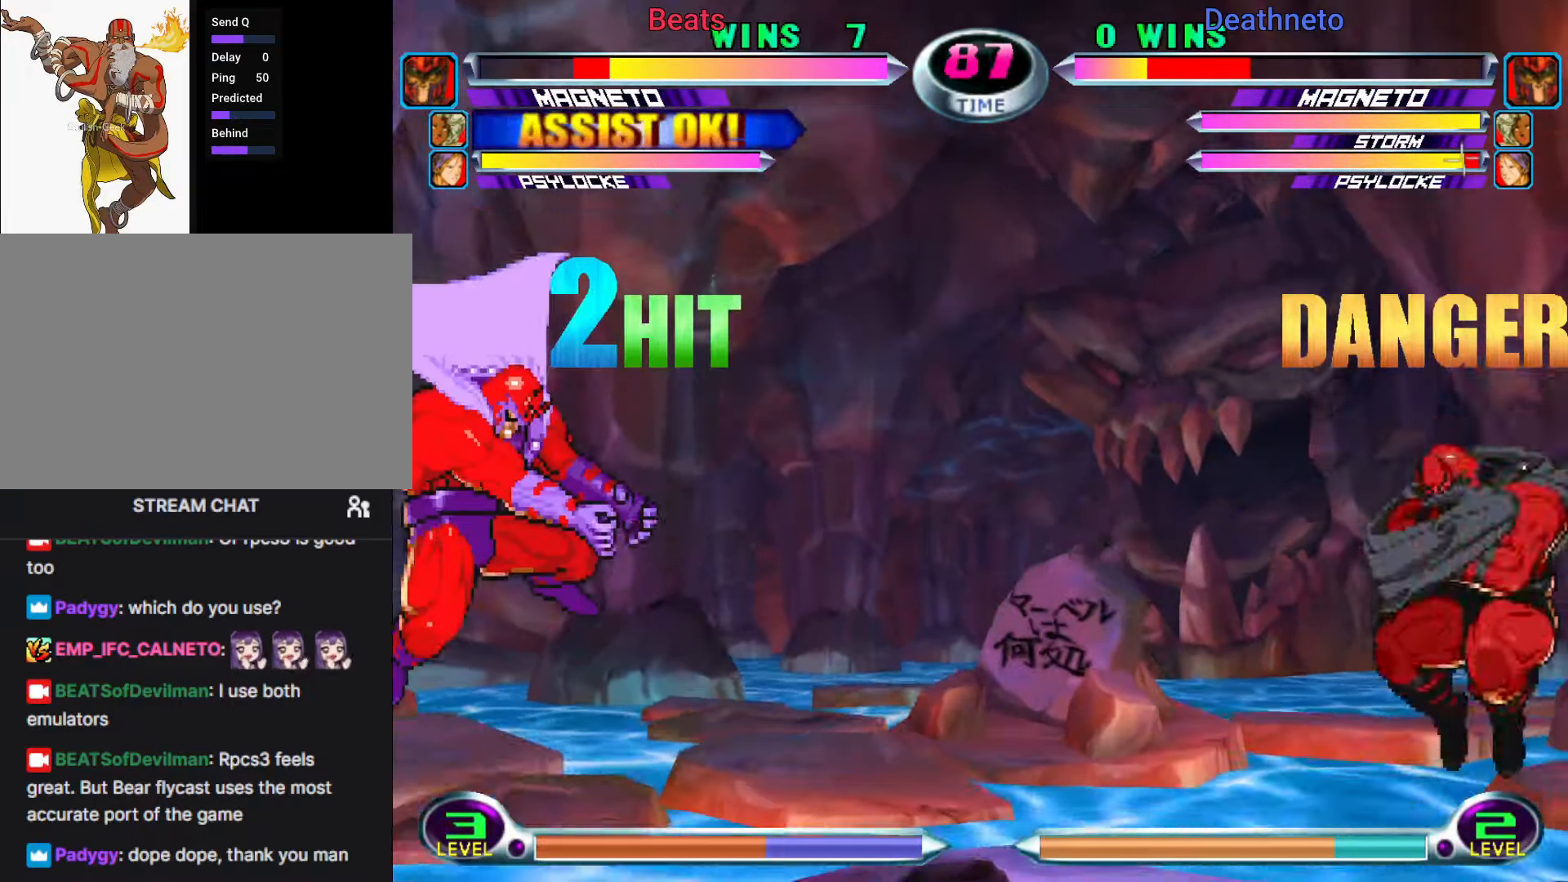
Gameplay with a controller (arcade stick); each line is a JSON object with the inputs held at the frame after it (dt_ms = milliseconds from this image to that frame). "events" lists button and stick changes between this image and that frame as [ms after this image, input, new state], when the widget could be followed in between. Not read: L3 R3.
{"dt_ms": 1000, "buttons": [], "left_stick": "down-left"}
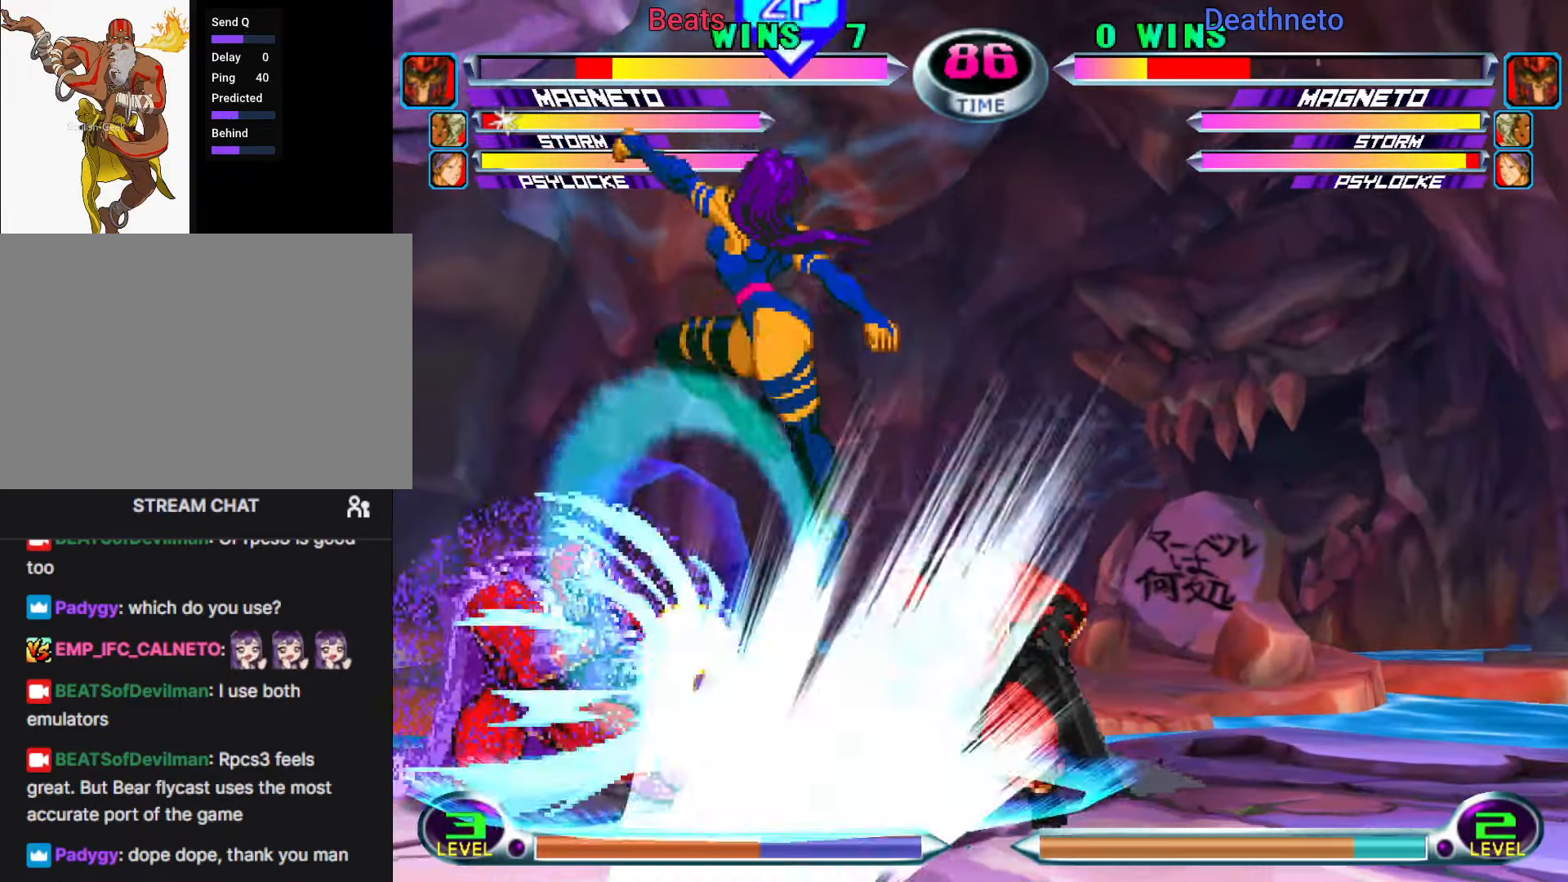
{"dt_ms": 500, "buttons": ["CIRCLE"], "left_stick": "center", "events": [[100, "left_stick", "center"], [367, "left_stick", "right"], [450, "left_stick", "center"], [500, "CIRCLE", "down"]]}
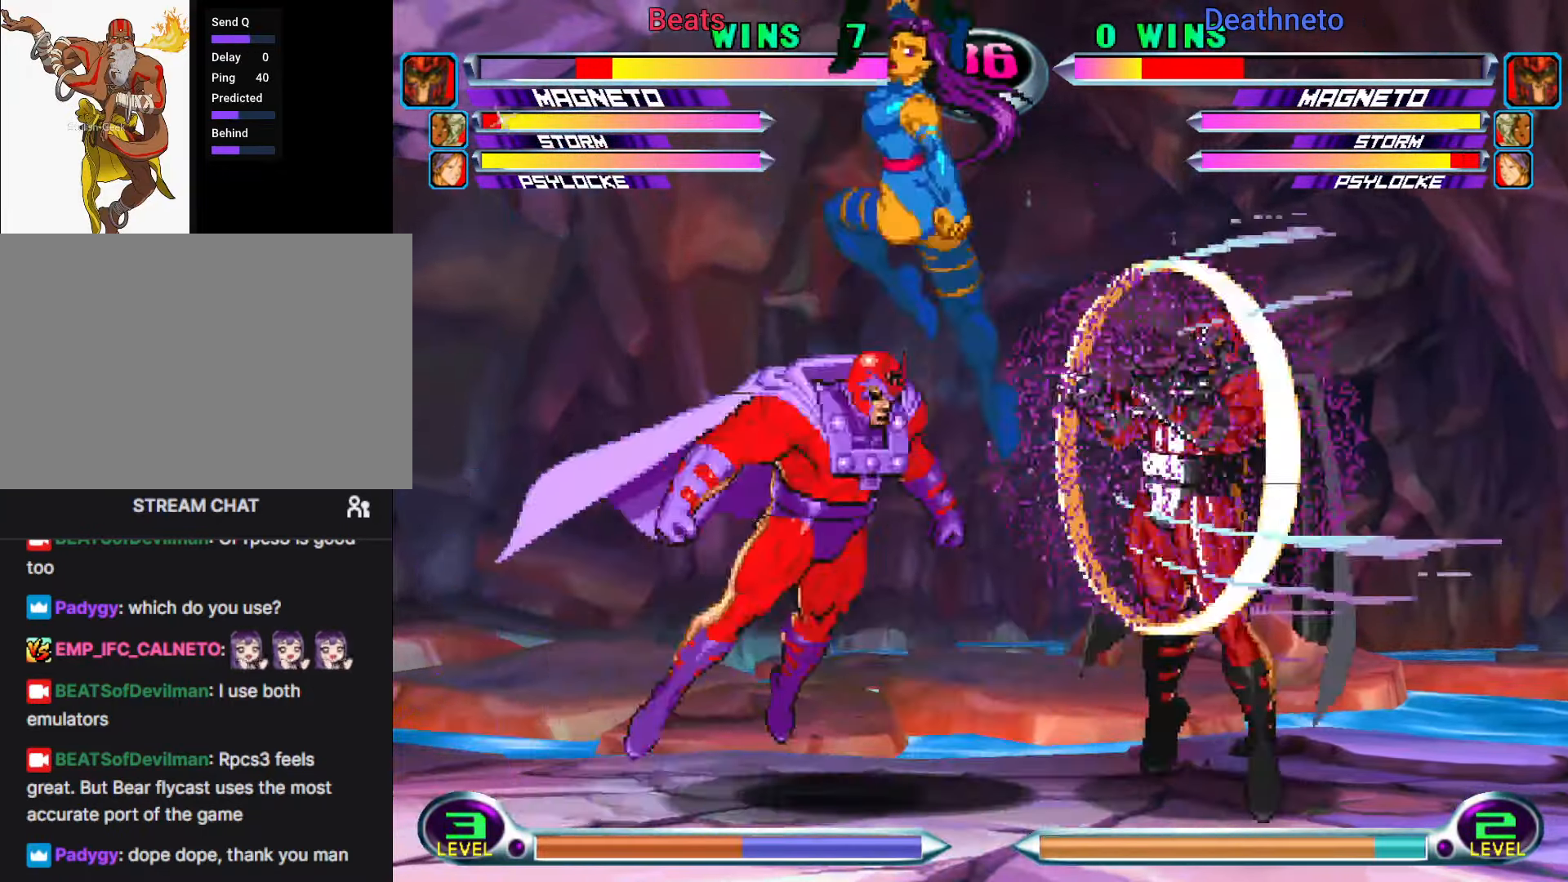
{"dt_ms": 500, "buttons": [], "left_stick": "center", "events": [[83, "CIRCLE", "up"], [100, "left_stick", "down"], [183, "left_stick", "right"], [217, "SQUARE", "down"], [217, "TRIANGLE", "down"], [233, "SQUARE", "up"], [233, "left_stick", "center"], [250, "TRIANGLE", "up"]]}
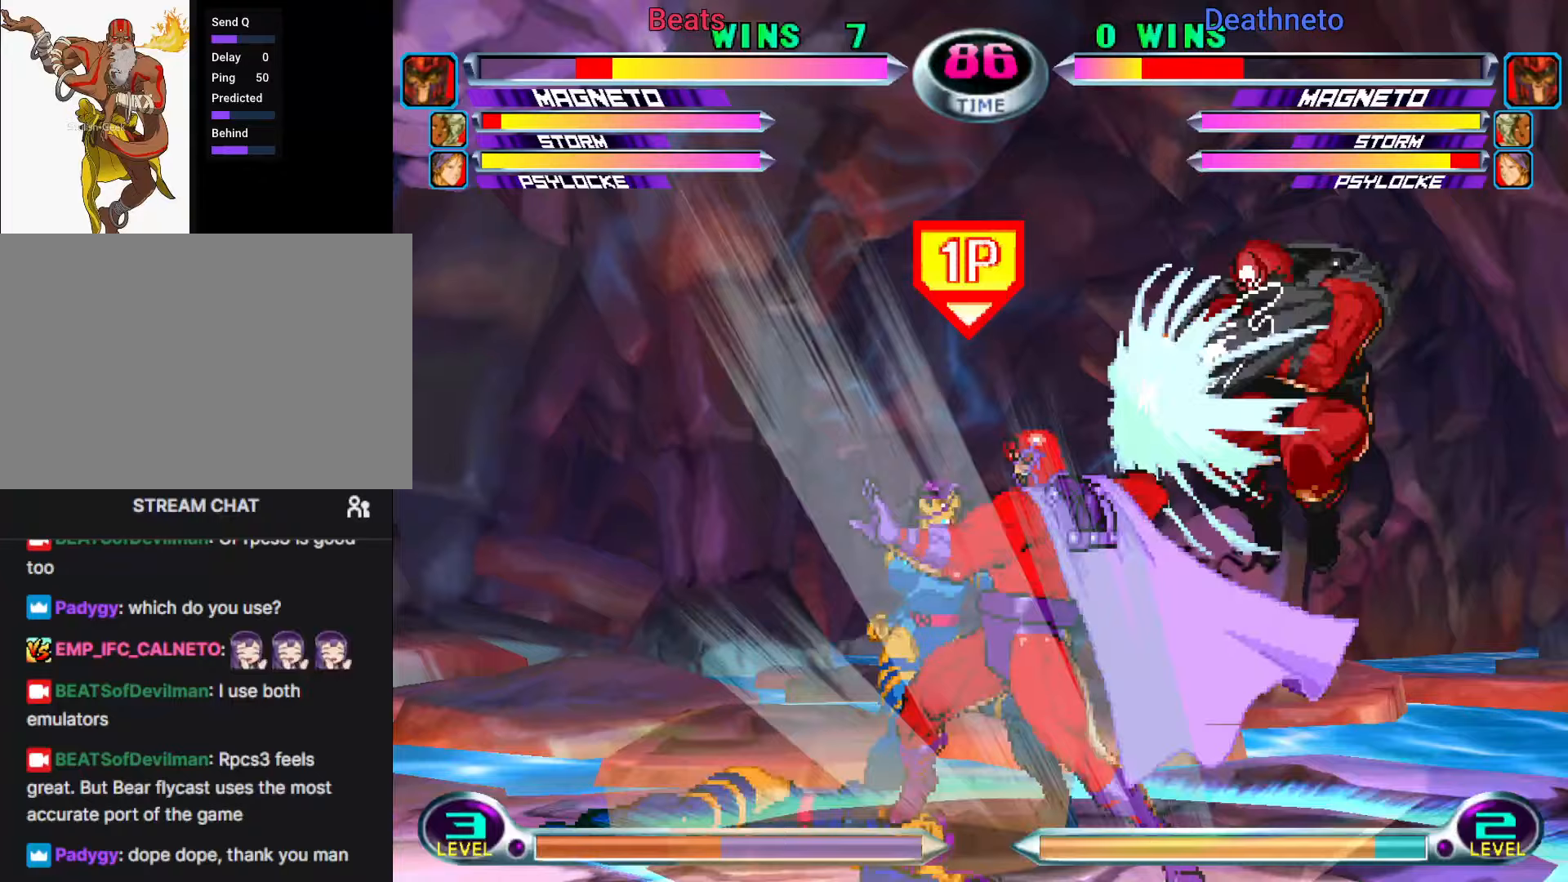
{"dt_ms": 500, "buttons": [], "left_stick": "center", "events": []}
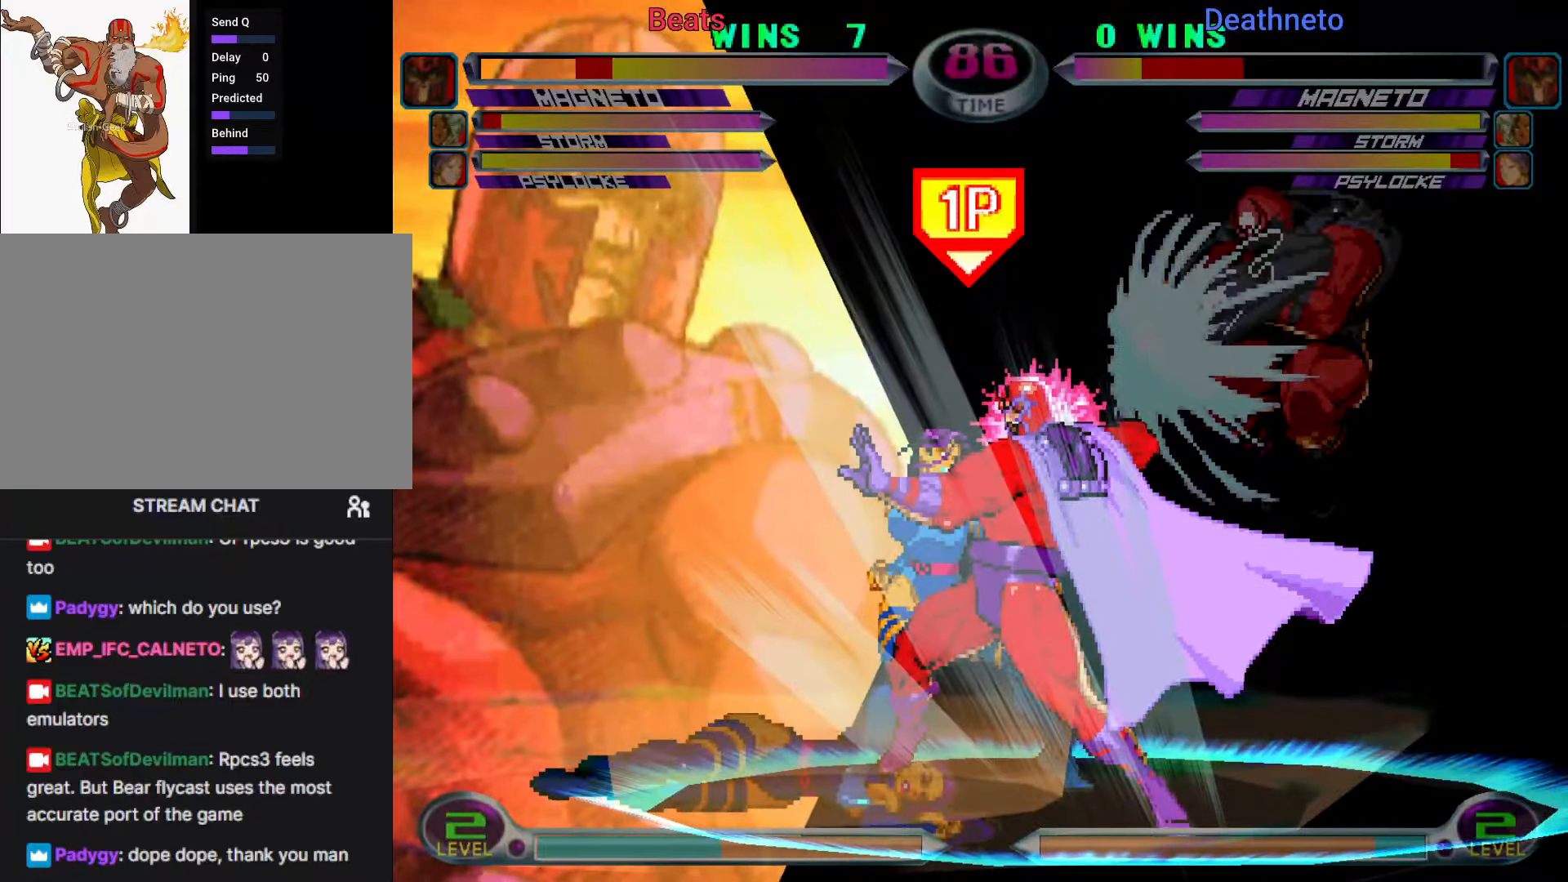
{"dt_ms": 500, "buttons": [], "left_stick": "center", "events": []}
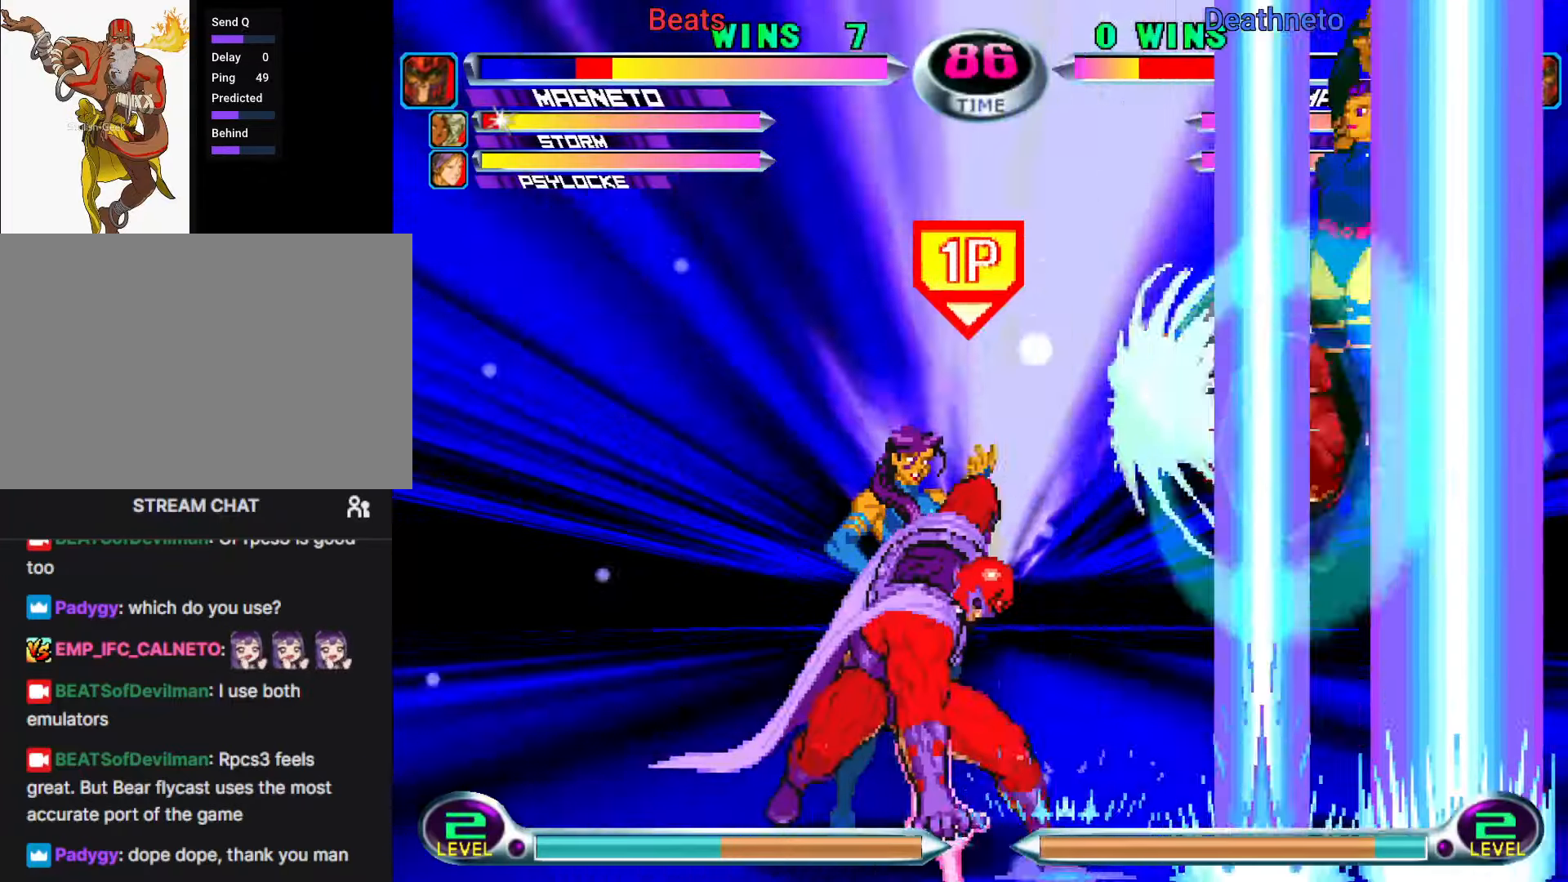
{"dt_ms": 500, "buttons": [], "left_stick": "center", "events": []}
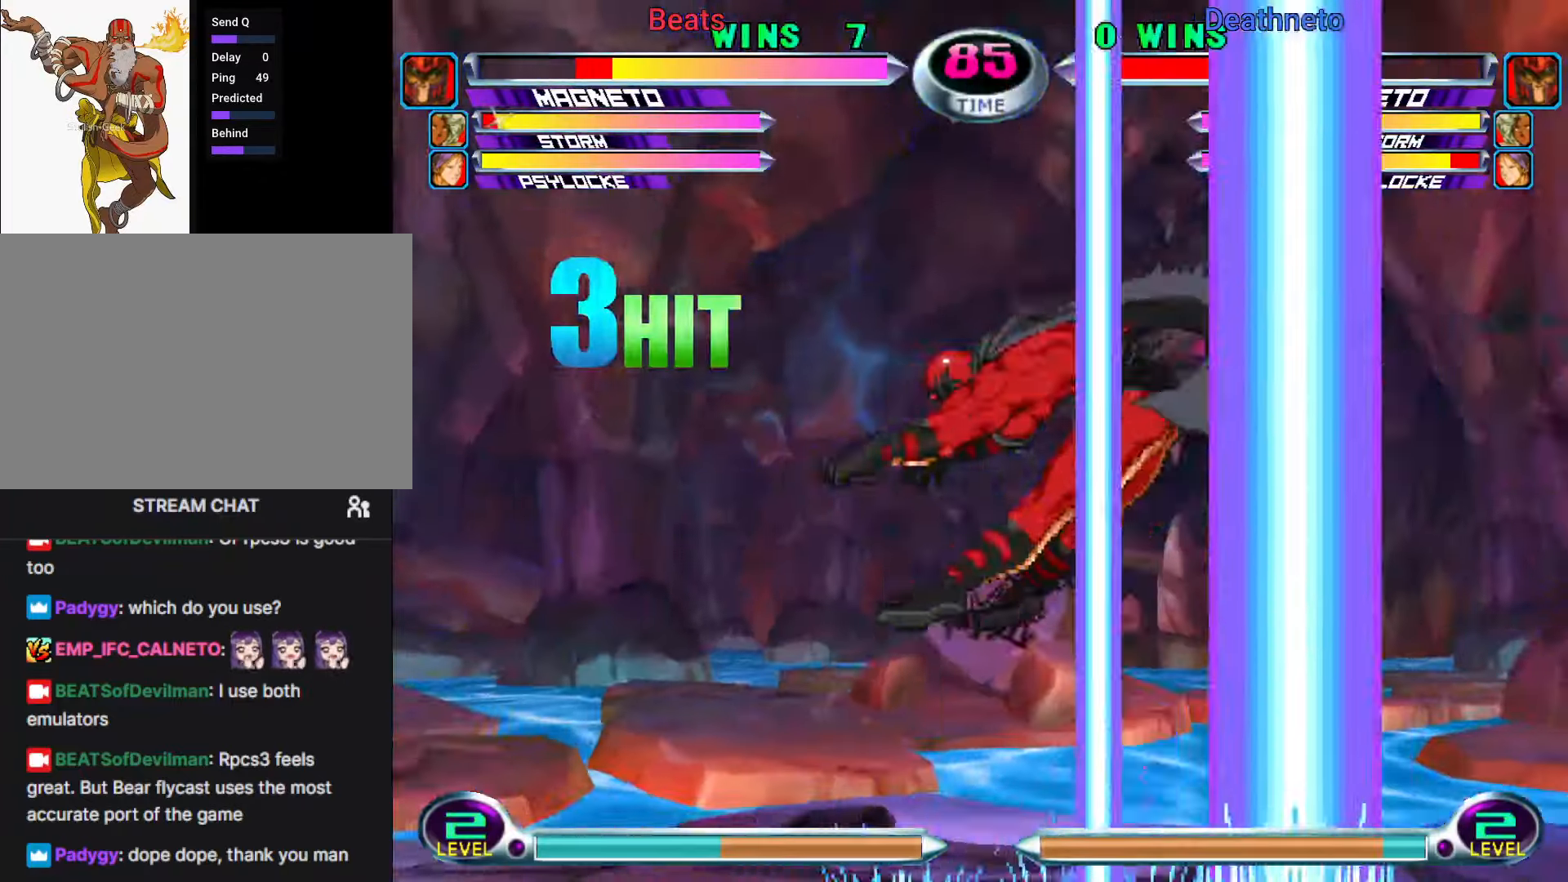
{"dt_ms": 500, "buttons": [], "left_stick": "center", "events": []}
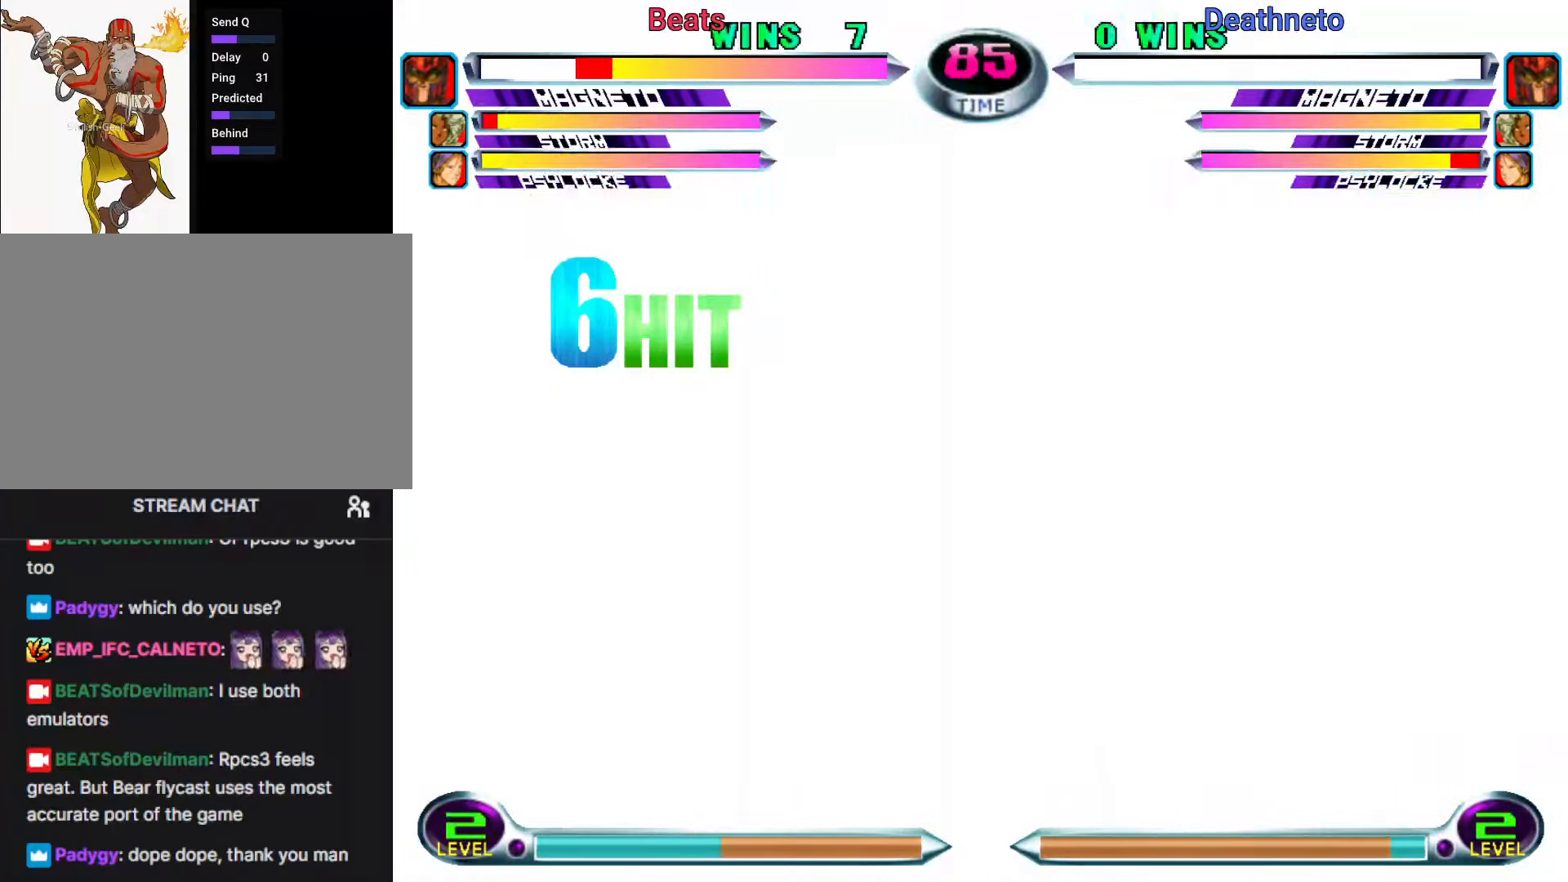
{"dt_ms": 500, "buttons": [], "left_stick": "center", "events": []}
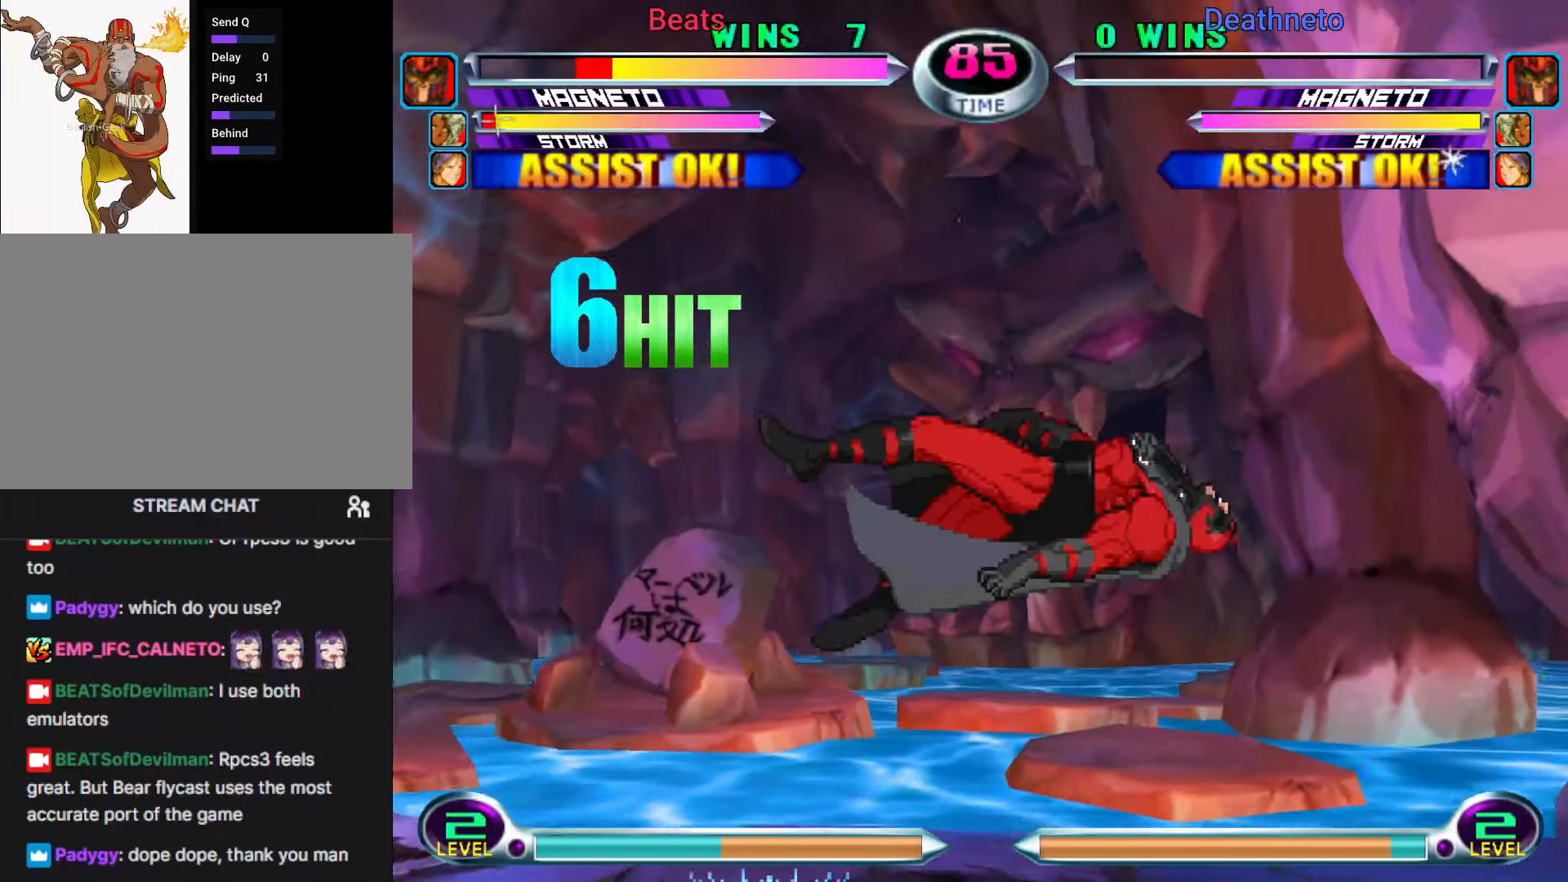
{"dt_ms": 500, "buttons": [], "left_stick": "center", "events": []}
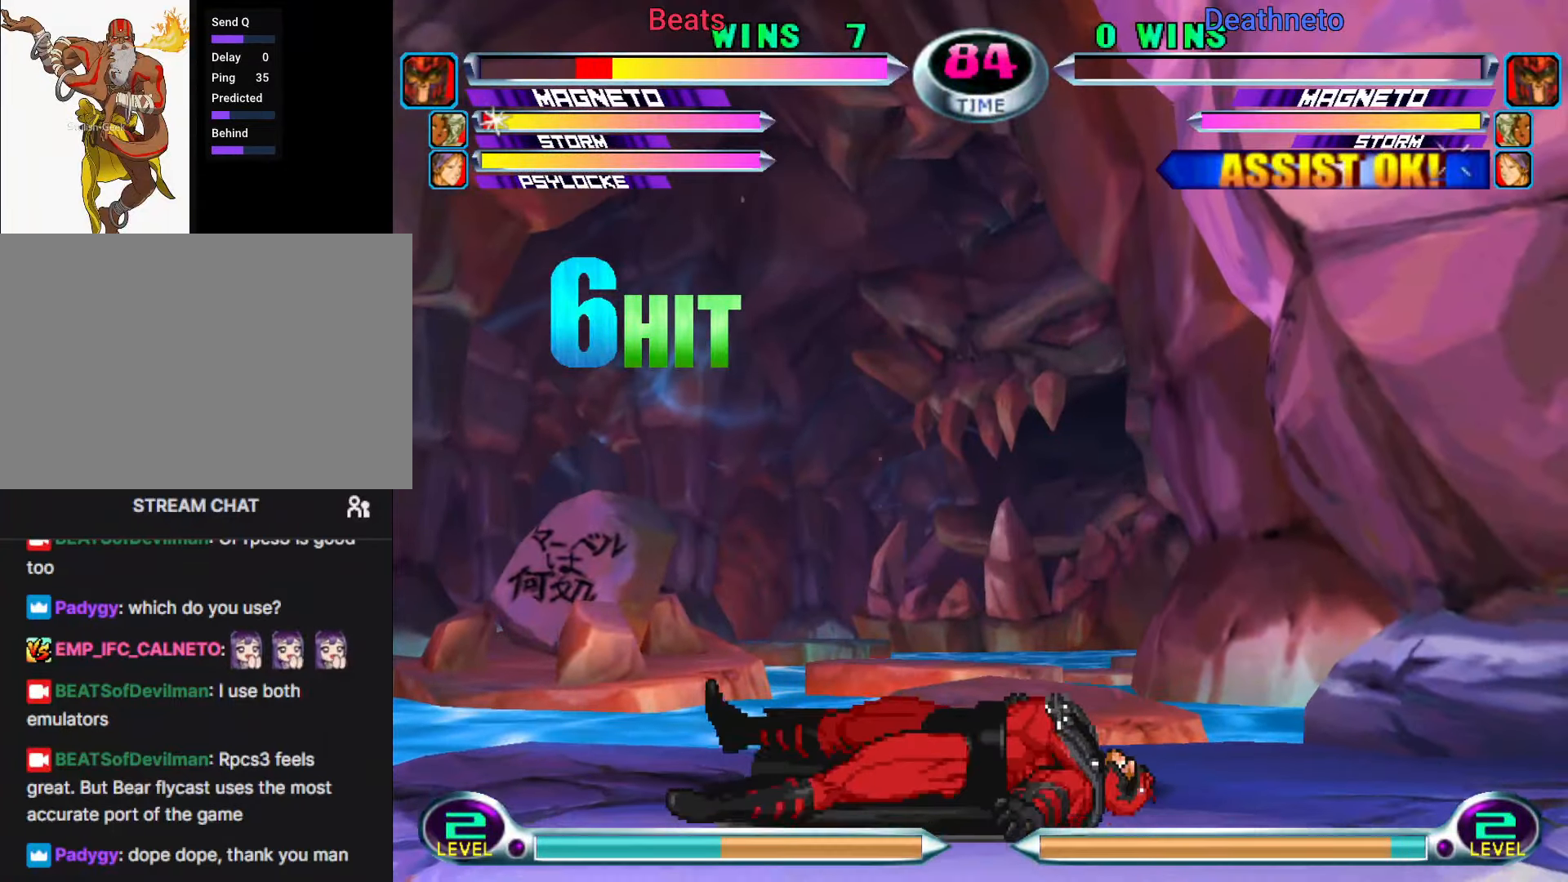
{"dt_ms": 500, "buttons": [], "left_stick": "center", "events": []}
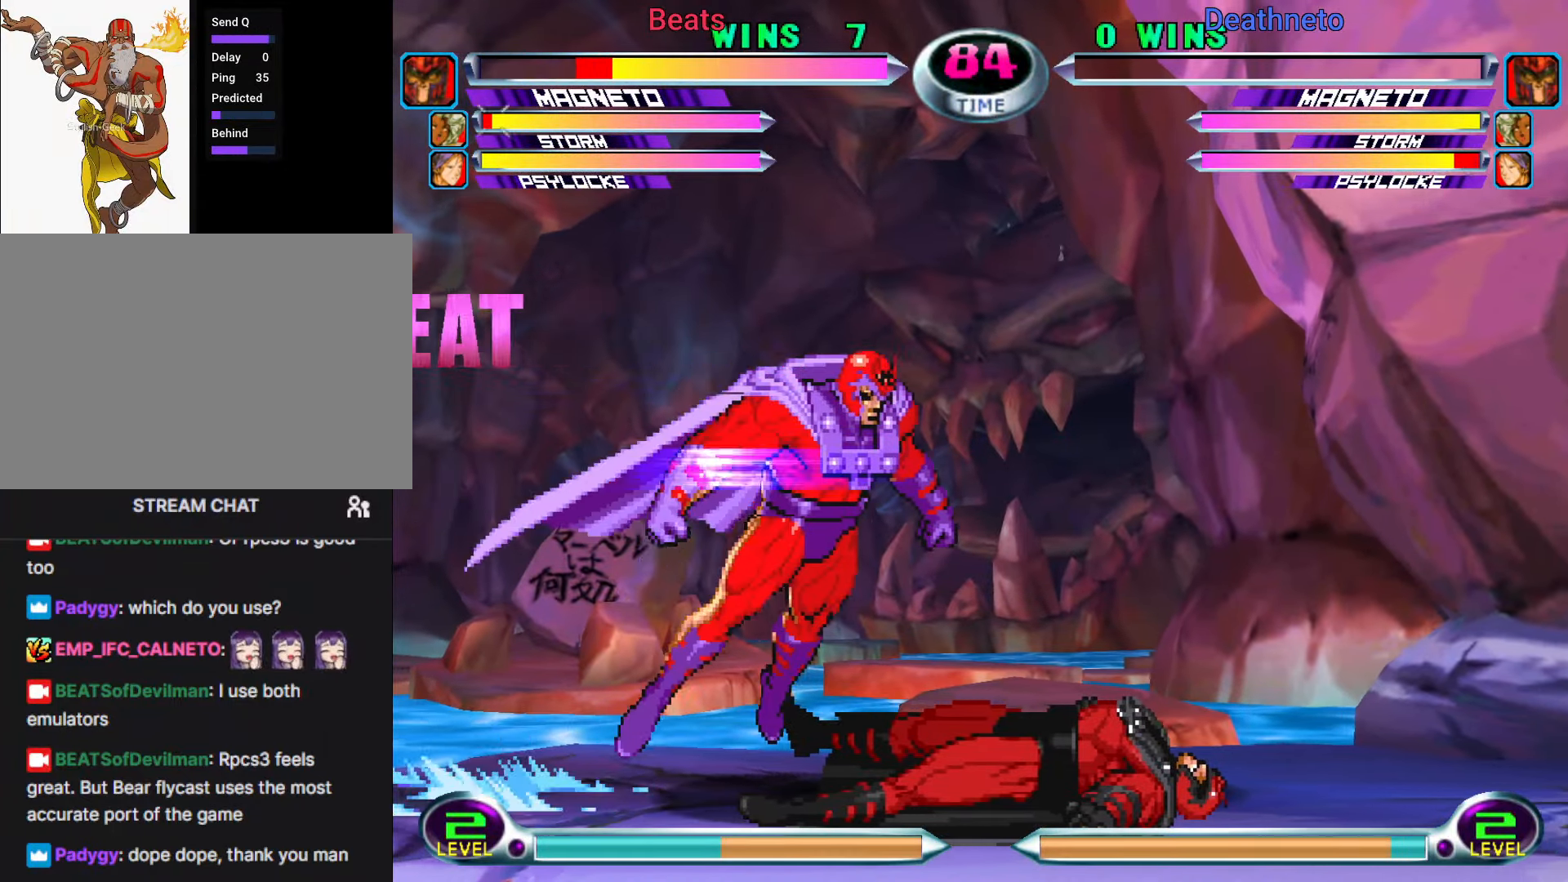
{"dt_ms": 500, "buttons": [], "left_stick": "center", "events": [[83, "left_stick", "down"], [133, "SQUARE", "down"], [133, "TRIANGLE", "down"], [183, "TRIANGLE", "up"], [200, "SQUARE", "up"], [233, "left_stick", "center"]]}
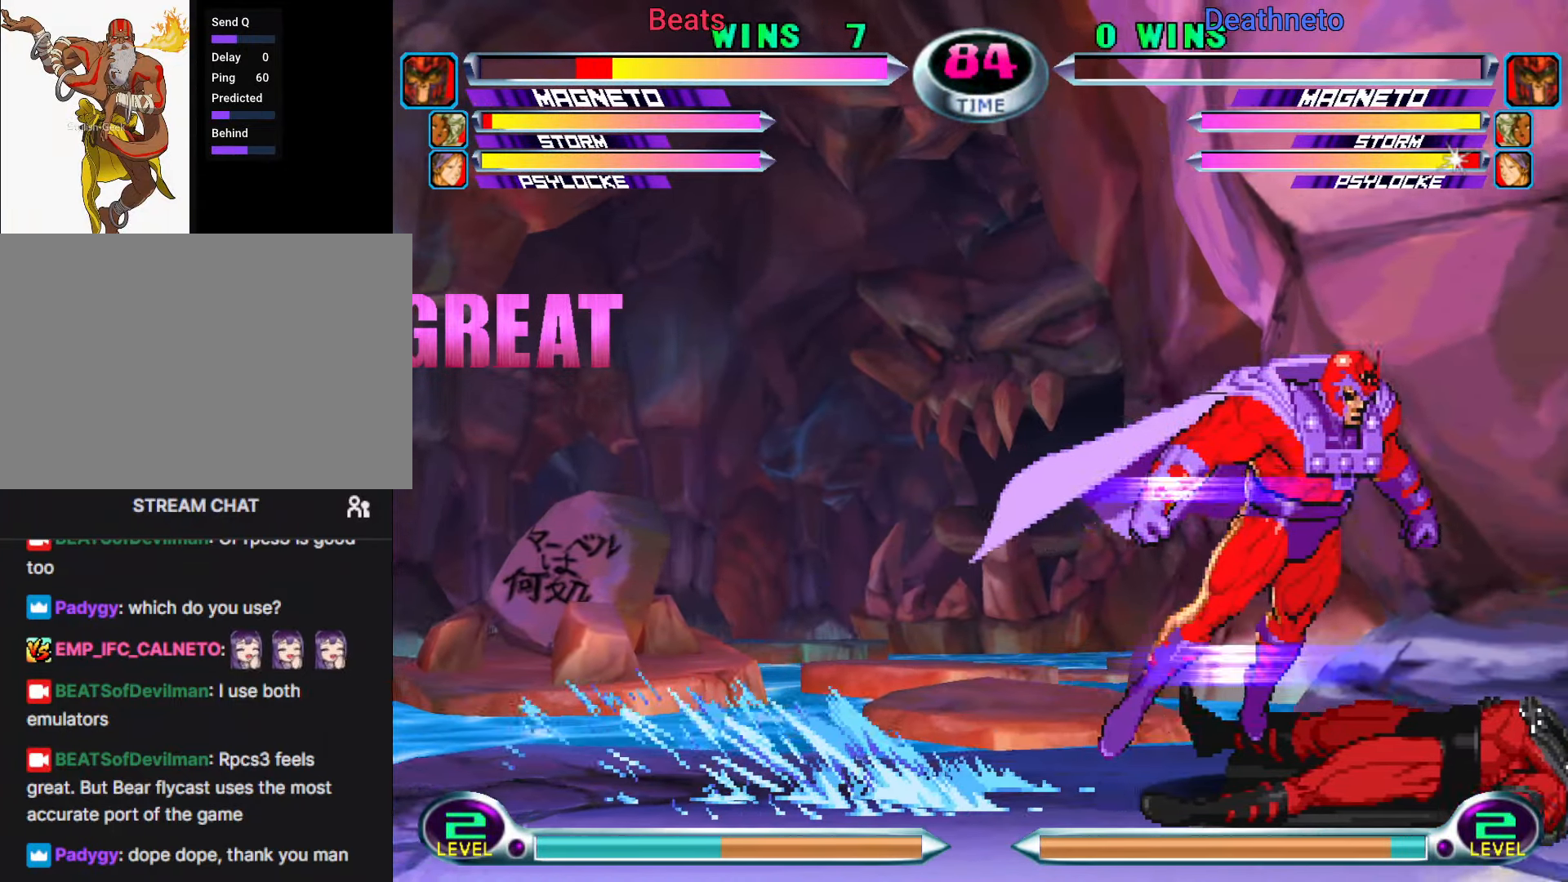
{"dt_ms": 500, "buttons": [], "left_stick": "center", "events": [[33, "left_stick", "up-right"], [183, "left_stick", "center"], [217, "SQUARE", "down"], [250, "R2", "down"], [300, "SQUARE", "up"], [317, "R2", "up"]]}
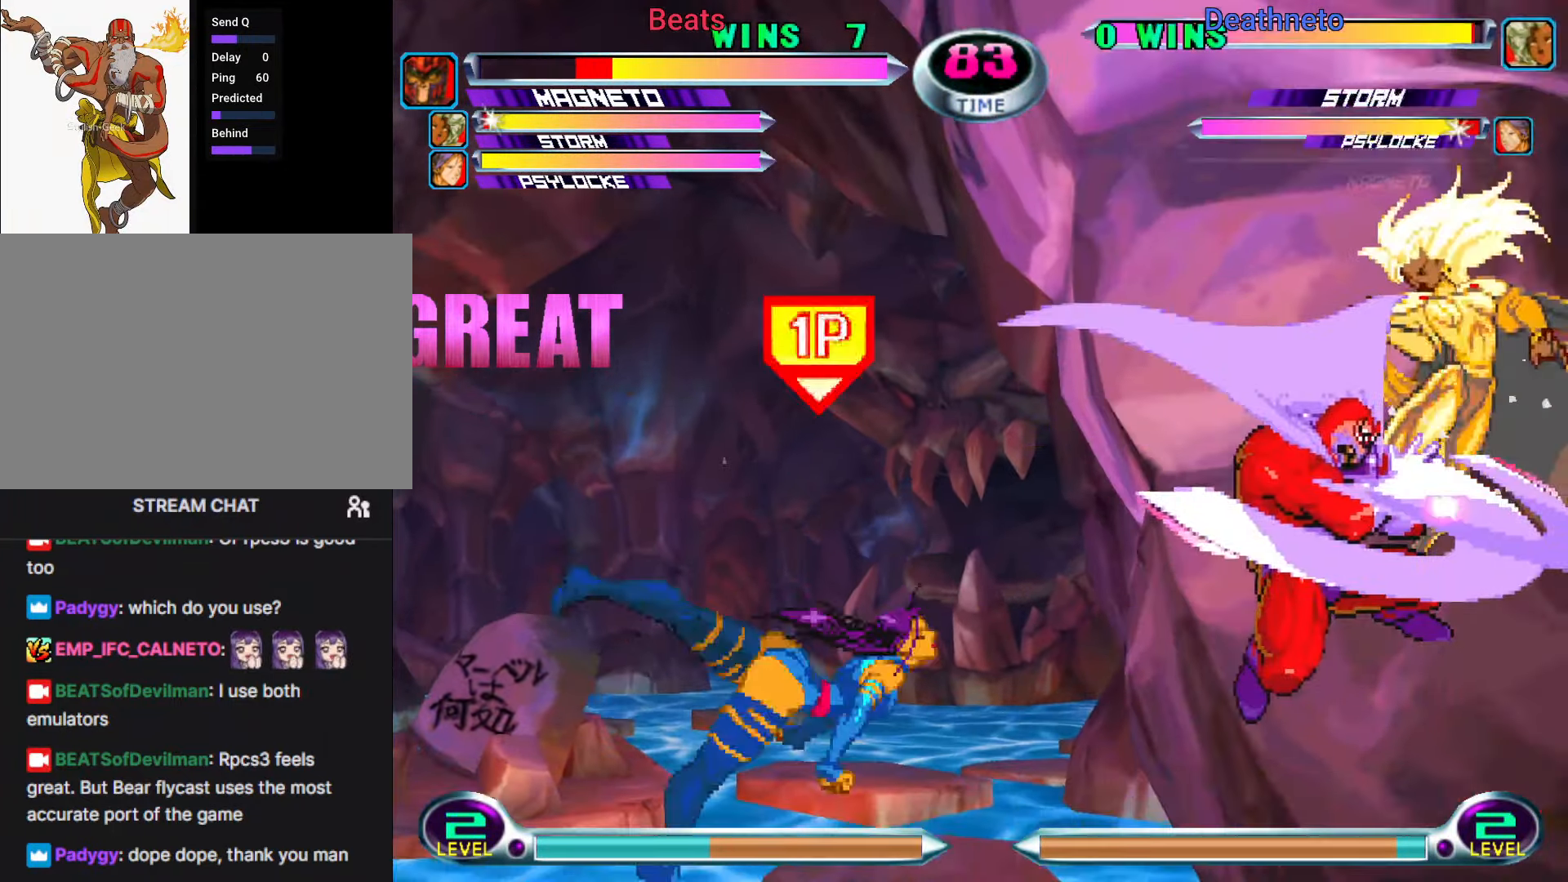
{"dt_ms": 1000, "buttons": [], "left_stick": "down-right"}